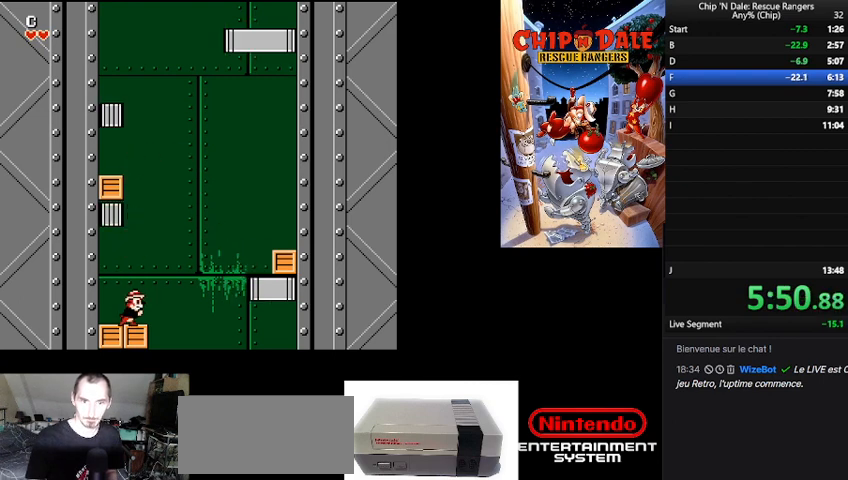
Gameplay with a controller (Nintendo layout); each line is a JSON object with the inputs held at the frame after it. "events" lists button and stick changes between this image and that frame as [ms after this image, input, new state], when the widget could be followed in between. Not read: L3 R3.
{"buttons": [], "events": [[33, "B", "down"], [100, "DPAD_RIGHT", "up"], [333, "DPAD_LEFT", "down"], [500, "B", "up"], [500, "DPAD_LEFT", "up"]]}
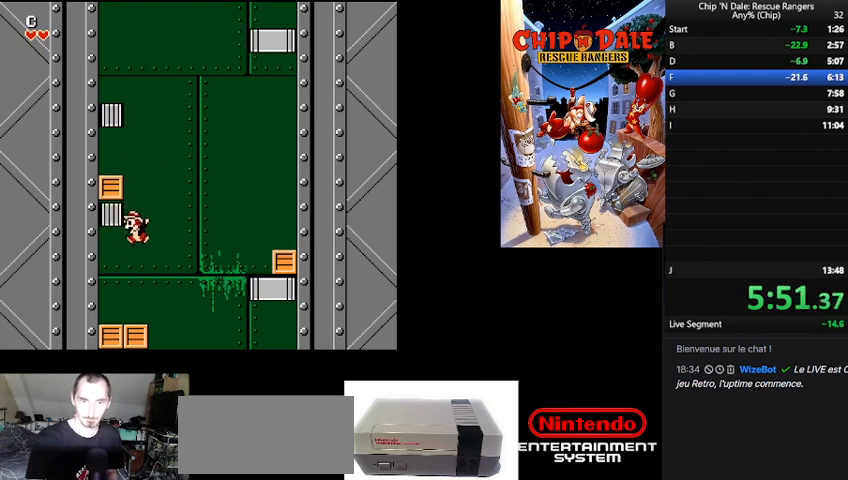
{"buttons": ["B"], "events": [[267, "B", "down"]]}
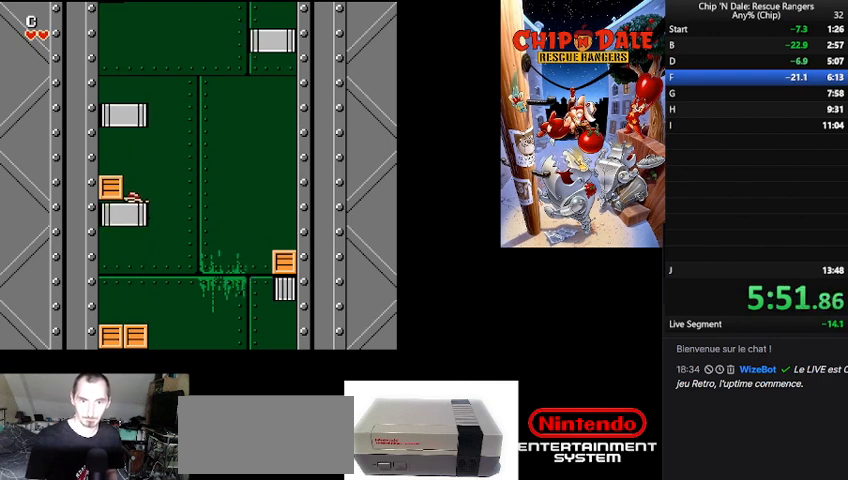
{"buttons": ["B"], "events": [[233, "B", "up"], [433, "B", "down"]]}
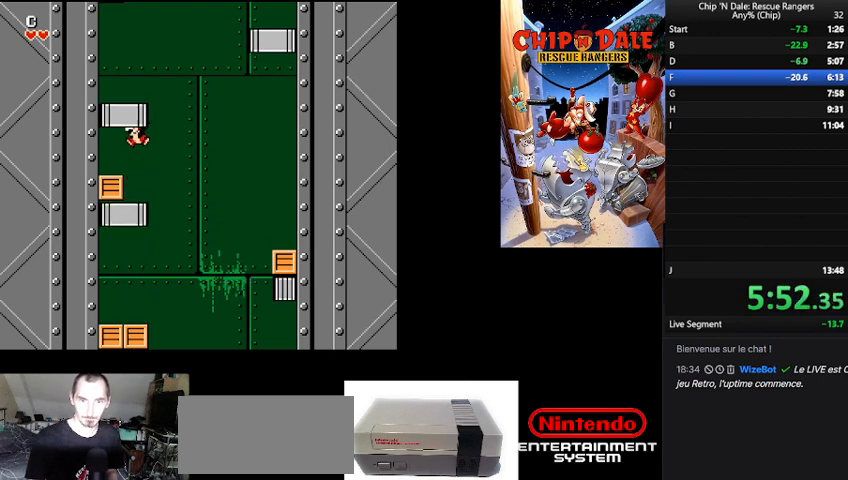
{"buttons": ["B"], "events": [[300, "B", "up"], [400, "B", "down"]]}
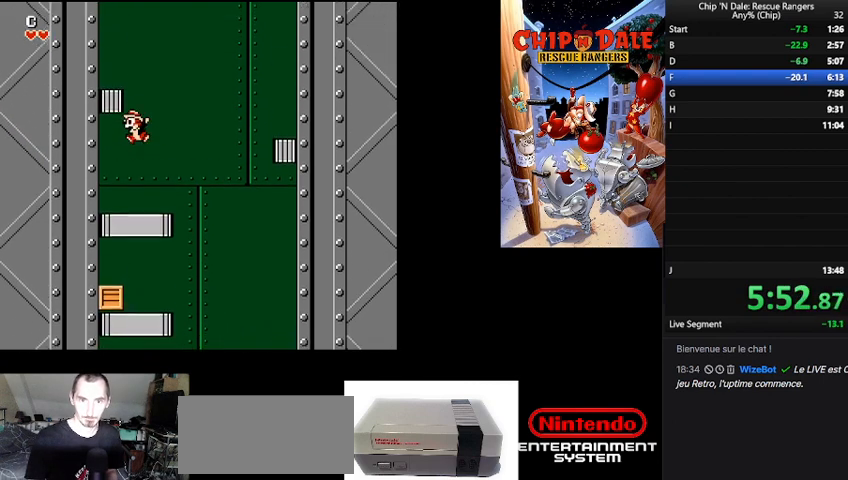
{"buttons": ["B"], "events": [[167, "DPAD_LEFT", "down"], [333, "B", "up"], [367, "DPAD_LEFT", "up"], [433, "B", "down"]]}
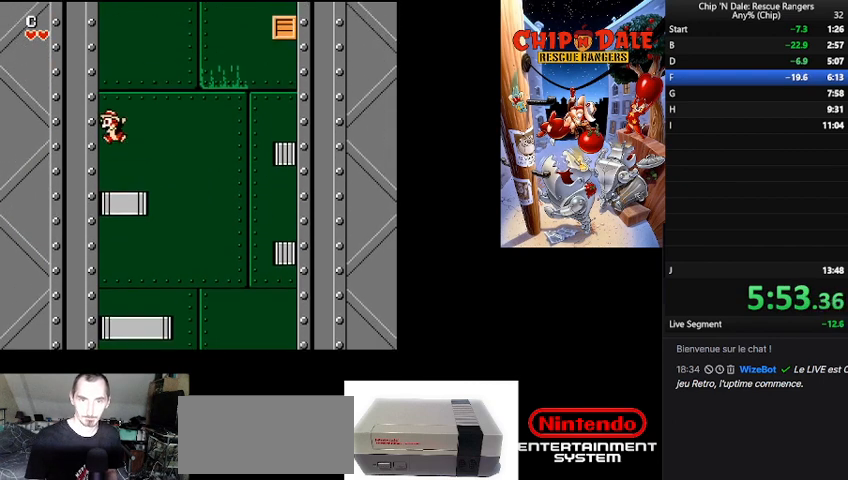
{"buttons": [], "events": [[400, "B", "up"]]}
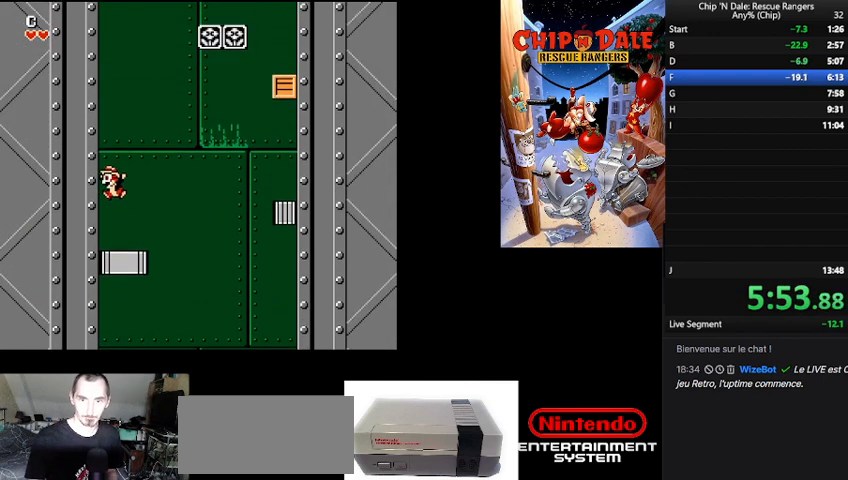
{"buttons": ["B"], "events": [[200, "B", "down"]]}
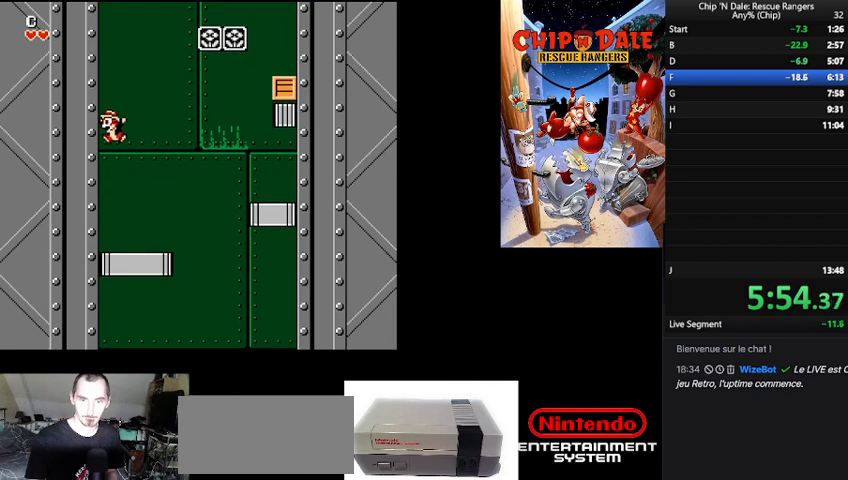
{"buttons": ["DPAD_RIGHT"], "events": [[100, "B", "up"], [333, "DPAD_RIGHT", "down"]]}
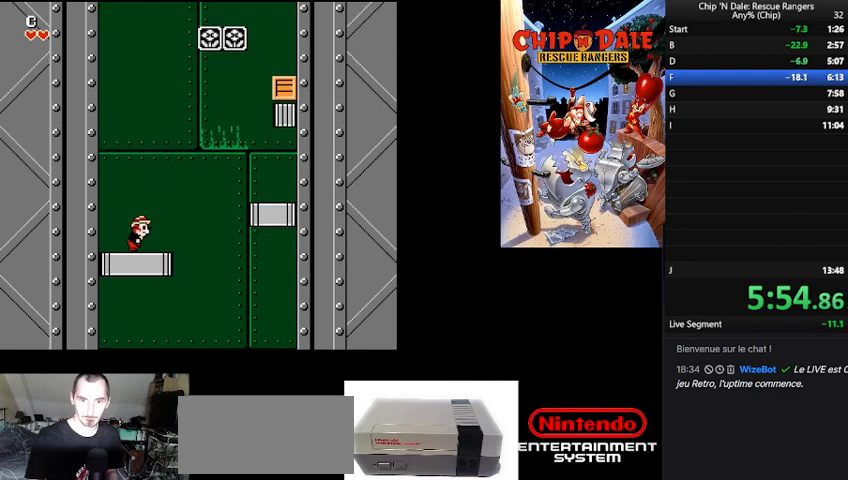
{"buttons": ["B", "DPAD_RIGHT"], "events": [[167, "B", "down"]]}
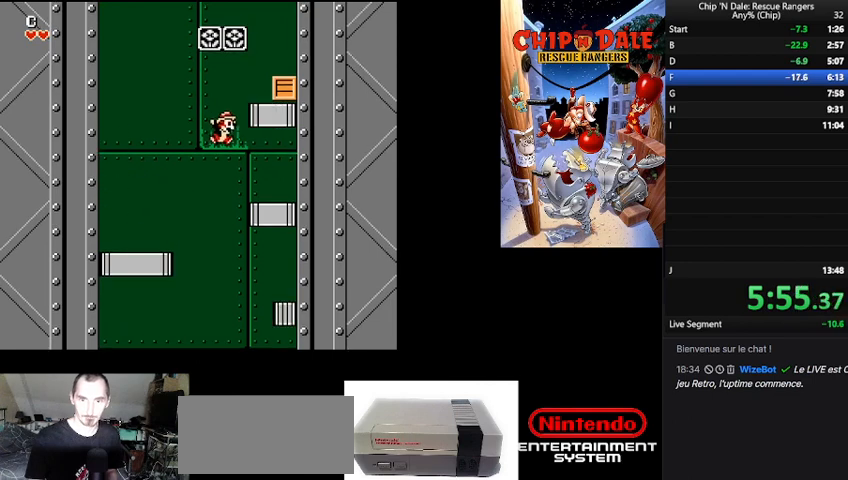
{"buttons": ["B"], "events": [[33, "B", "up"], [200, "DPAD_RIGHT", "up"], [267, "B", "down"]]}
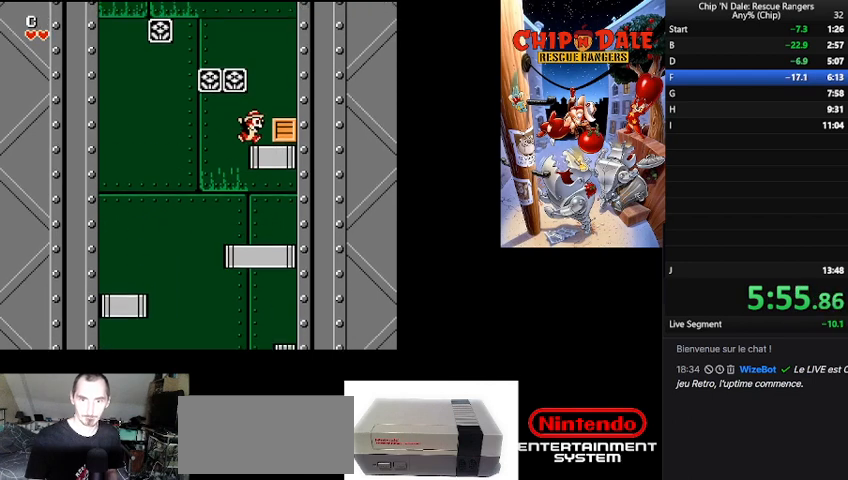
{"buttons": ["B", "DPAD_RIGHT"], "events": [[167, "B", "up"], [267, "B", "down"], [333, "DPAD_RIGHT", "down"]]}
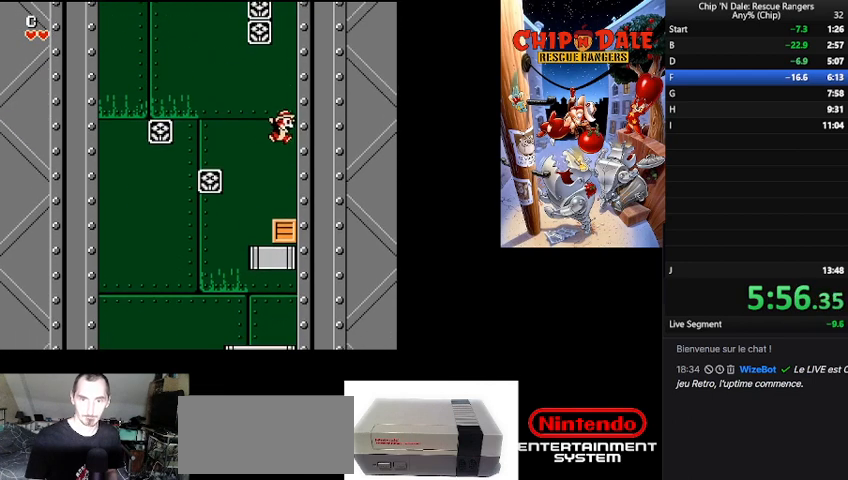
{"buttons": ["B", "DPAD_RIGHT"], "events": [[133, "B", "up"], [400, "B", "down"]]}
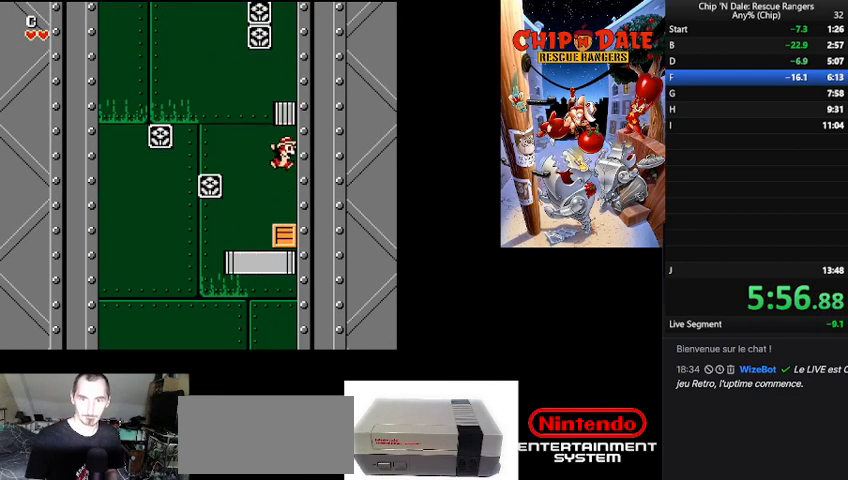
{"buttons": ["B", "DPAD_RIGHT"], "events": [[367, "B", "up"], [467, "B", "down"]]}
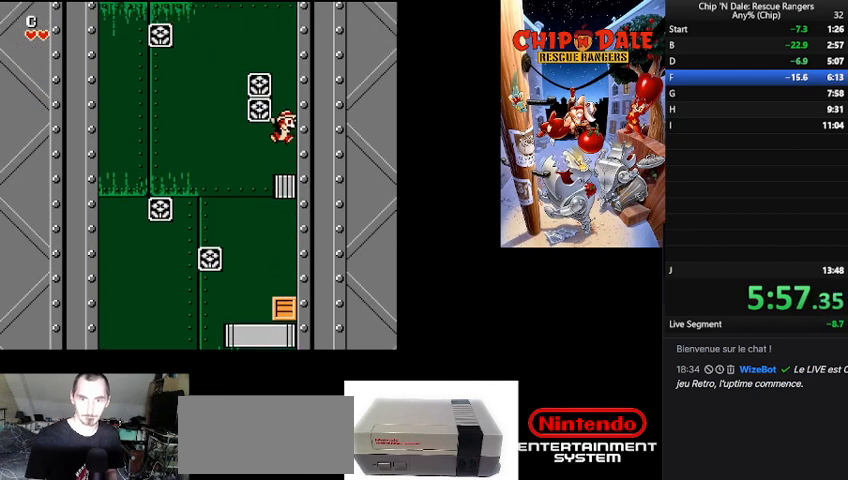
{"buttons": ["DPAD_RIGHT"], "events": [[400, "B", "up"]]}
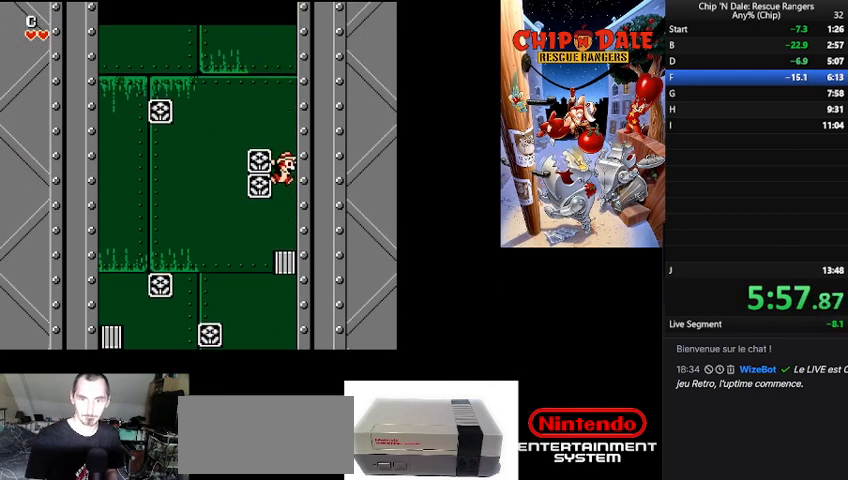
{"buttons": ["DPAD_RIGHT"], "events": [[33, "DPAD_RIGHT", "up"], [200, "DPAD_LEFT", "down"], [233, "B", "down"], [300, "DPAD_LEFT", "up"], [333, "DPAD_RIGHT", "down"], [467, "B", "up"]]}
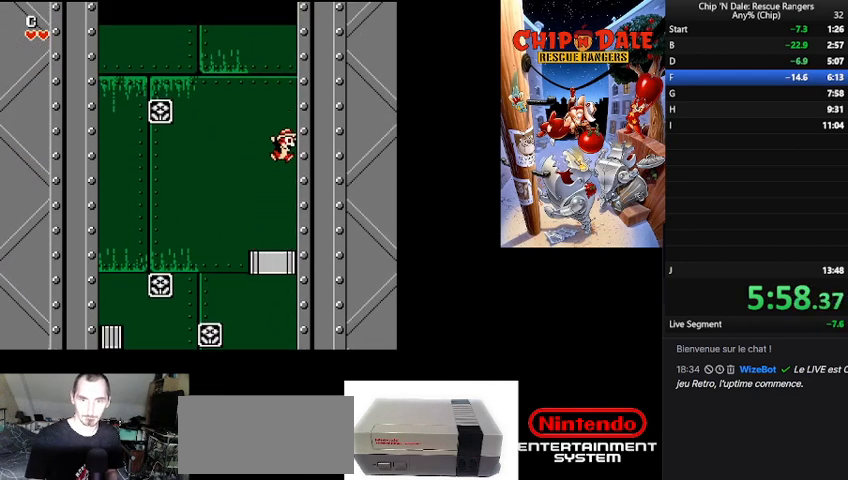
{"buttons": ["B", "DPAD_LEFT"], "events": [[67, "DPAD_RIGHT", "up"], [267, "DPAD_LEFT", "down"], [500, "B", "down"]]}
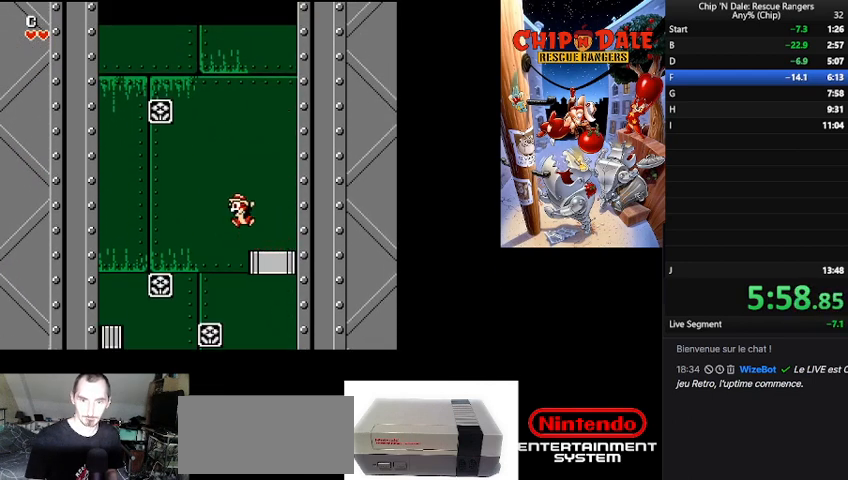
{"buttons": ["DPAD_LEFT"], "events": [[500, "B", "up"]]}
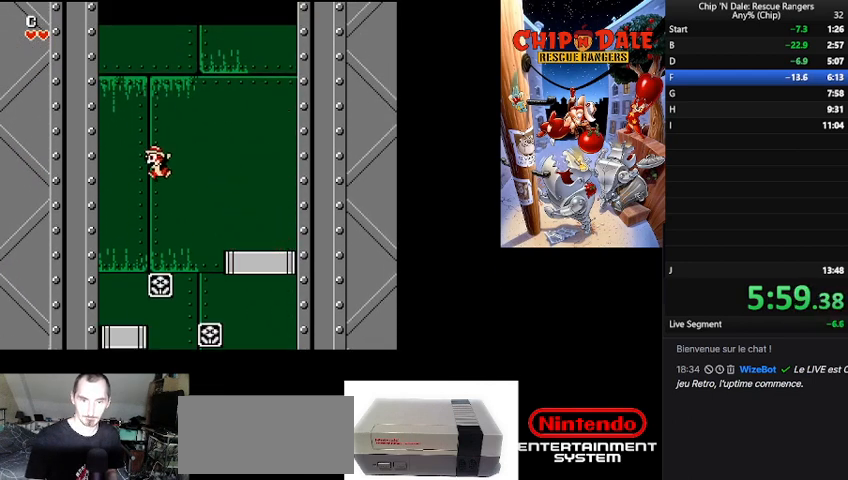
{"buttons": ["B"], "events": [[400, "B", "down"], [467, "DPAD_LEFT", "up"]]}
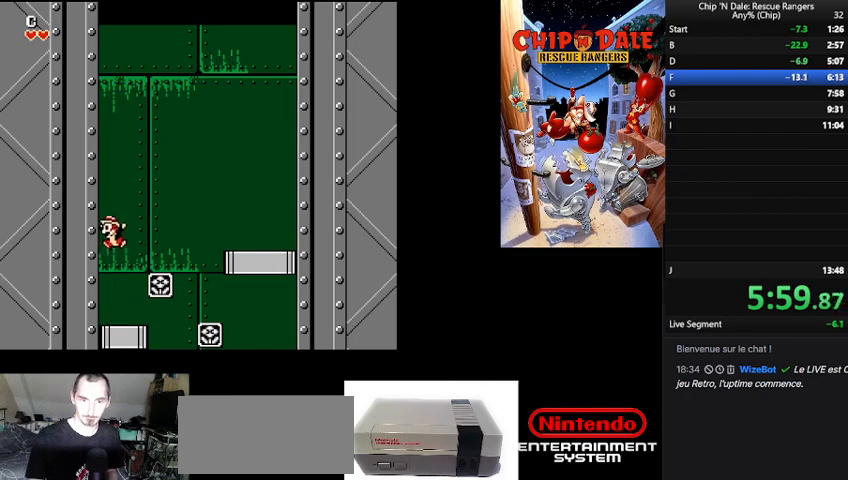
{"buttons": [], "events": [[300, "B", "up"]]}
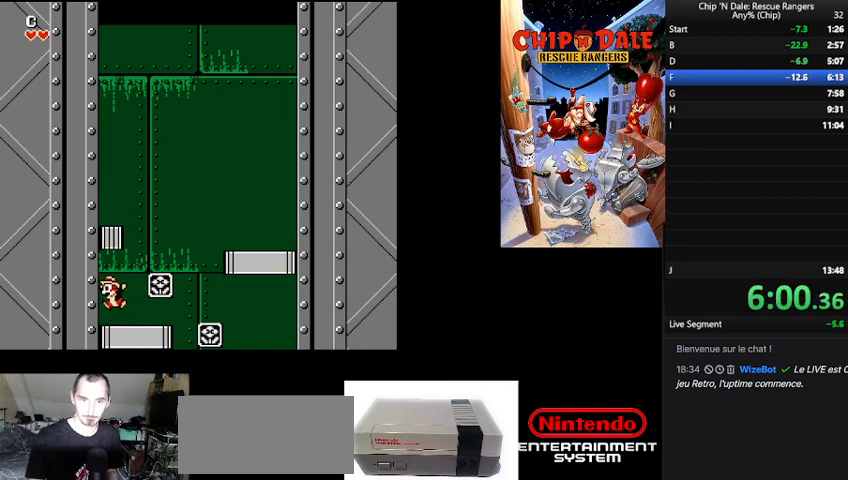
{"buttons": [], "events": [[67, "B", "down"], [467, "B", "up"]]}
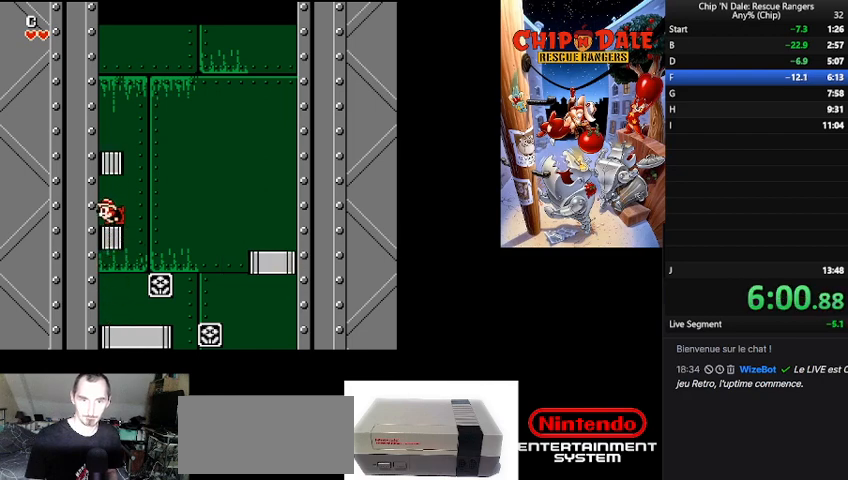
{"buttons": [], "events": [[33, "B", "down"], [300, "B", "up"]]}
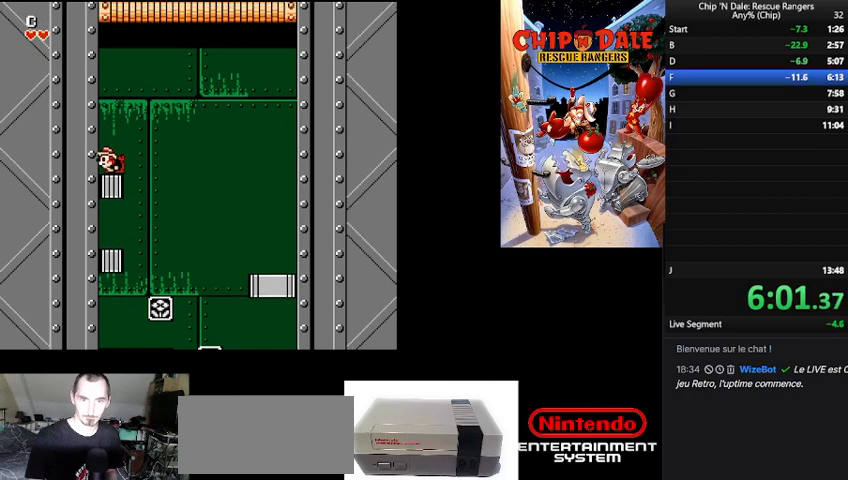
{"buttons": [], "events": [[67, "B", "down"], [467, "B", "up"]]}
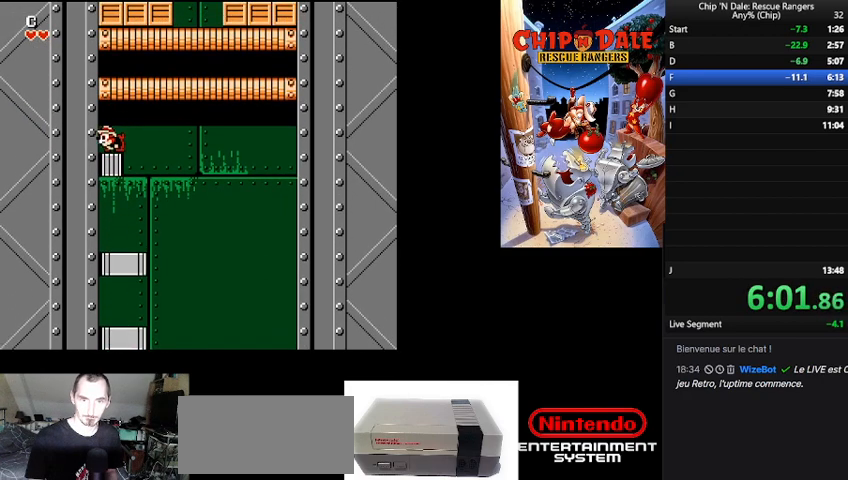
{"buttons": ["DPAD_RIGHT"], "events": [[133, "B", "down"], [233, "DPAD_RIGHT", "down"], [400, "B", "up"]]}
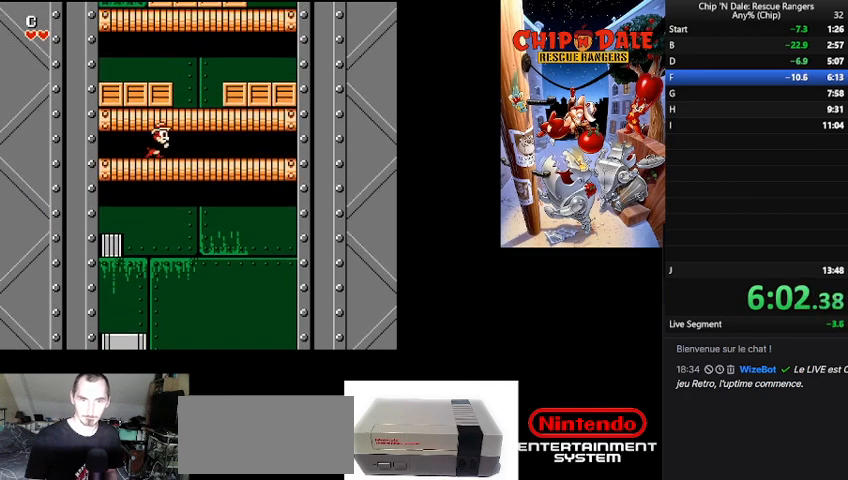
{"buttons": ["DPAD_LEFT"], "events": [[167, "B", "down"], [233, "DPAD_LEFT", "down"], [233, "DPAD_RIGHT", "up"], [433, "B", "up"]]}
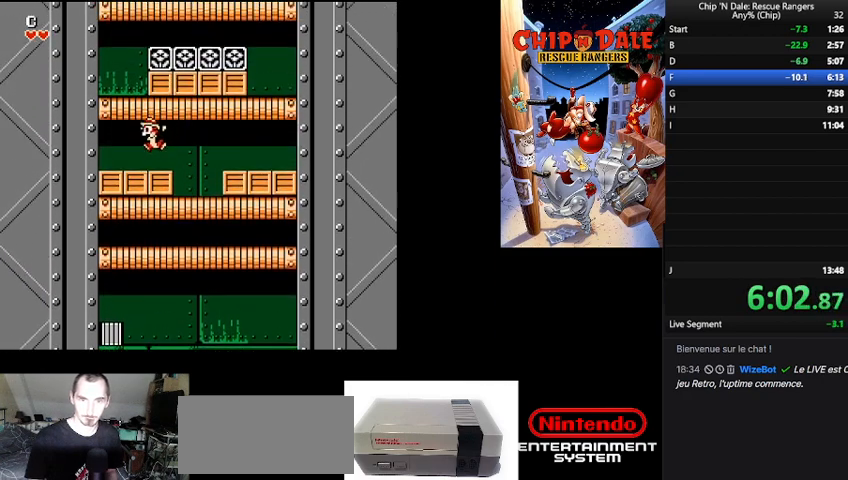
{"buttons": ["B", "DPAD_RIGHT"], "events": [[200, "B", "down"], [300, "DPAD_LEFT", "up"], [300, "DPAD_RIGHT", "down"]]}
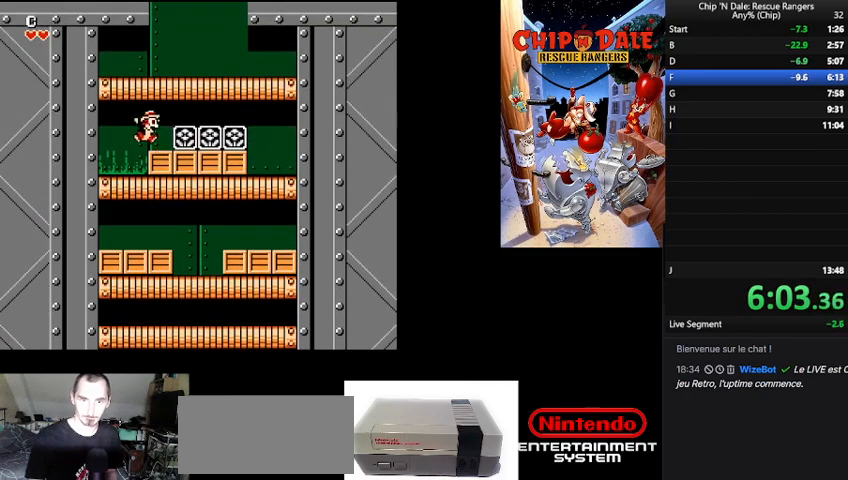
{"buttons": [], "events": [[100, "B", "up"], [267, "B", "down"], [333, "DPAD_RIGHT", "up"], [500, "B", "up"]]}
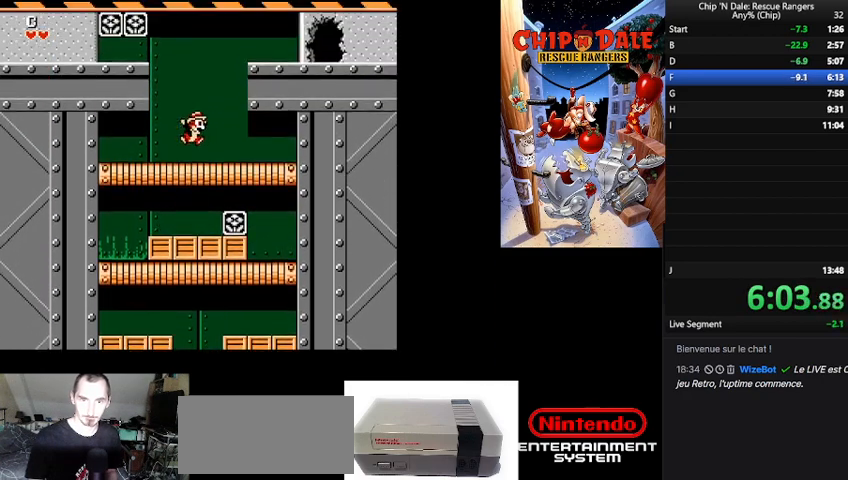
{"buttons": ["B", "DPAD_RIGHT"], "events": [[233, "DPAD_RIGHT", "down"], [267, "B", "down"]]}
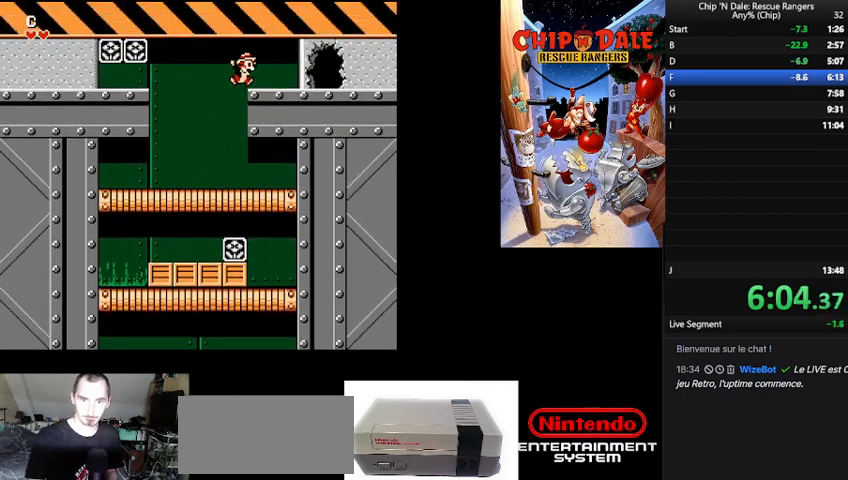
{"buttons": ["DPAD_RIGHT"], "events": [[200, "B", "up"]]}
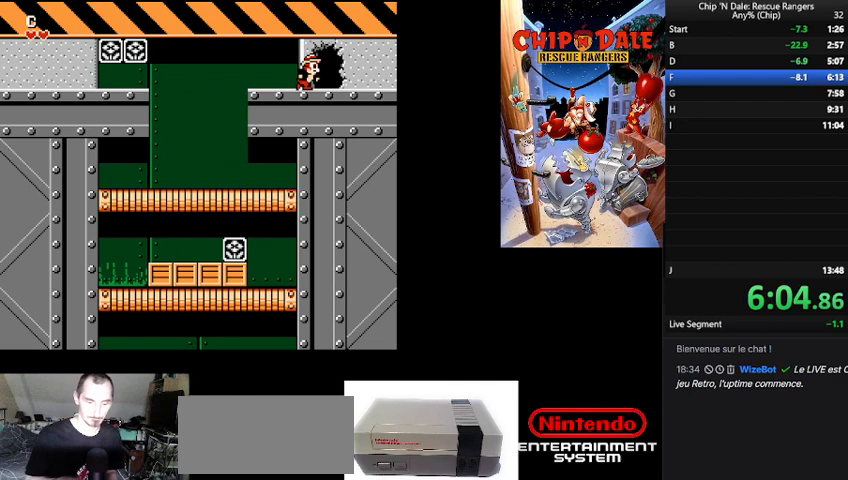
{"buttons": [], "events": [[167, "DPAD_RIGHT", "up"]]}